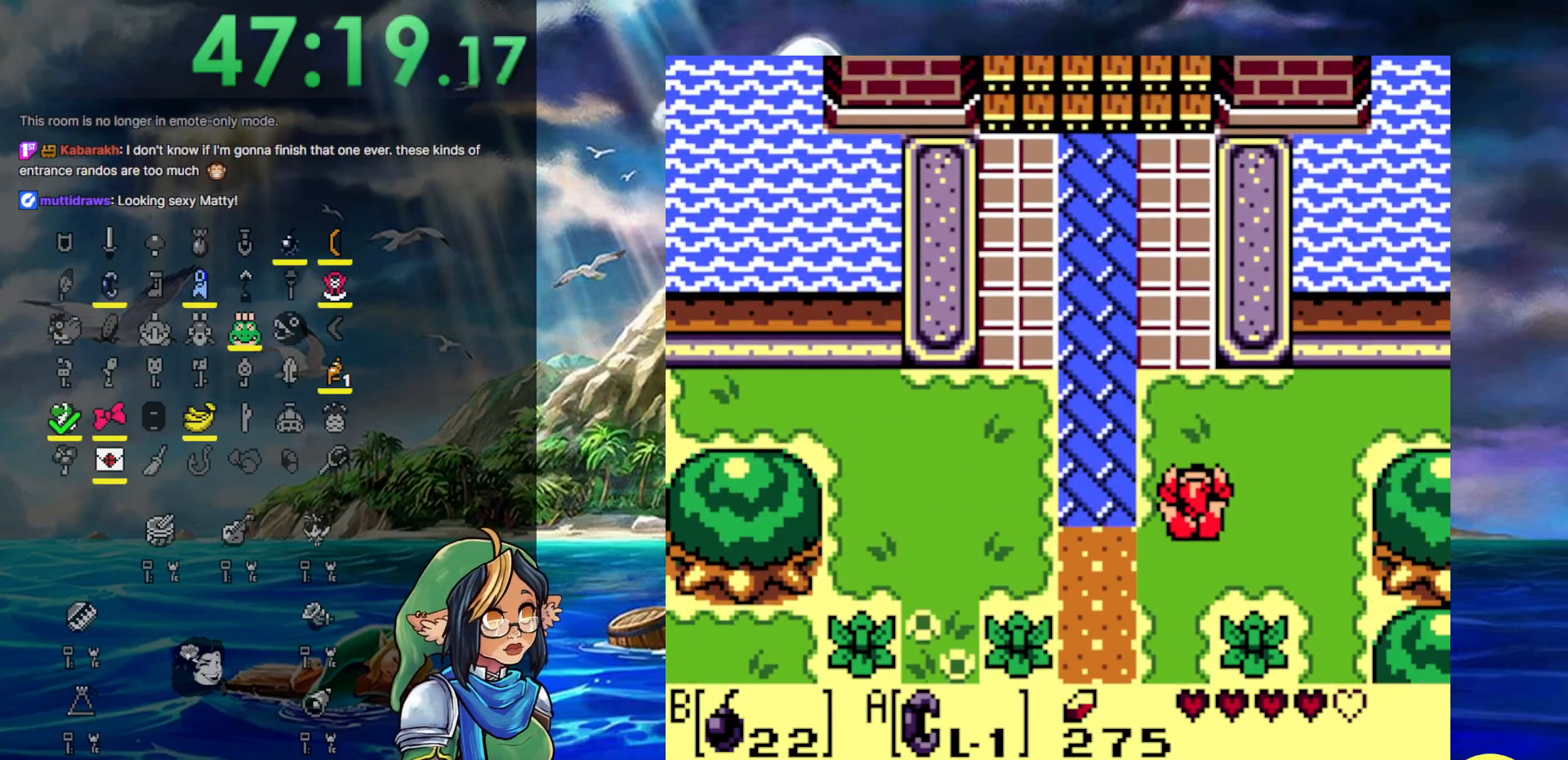
Gameplay with a controller (Nintendo layout); each line is a JSON object with the inputs held at the frame after it. "events" lists button and stick changes between this image and that frame as [ms after this image, input, new state], when the widget could be followed in between. Not read: L3 R3.
{"buttons": ["DPAD_UP", "DPAD_RIGHT"], "events": []}
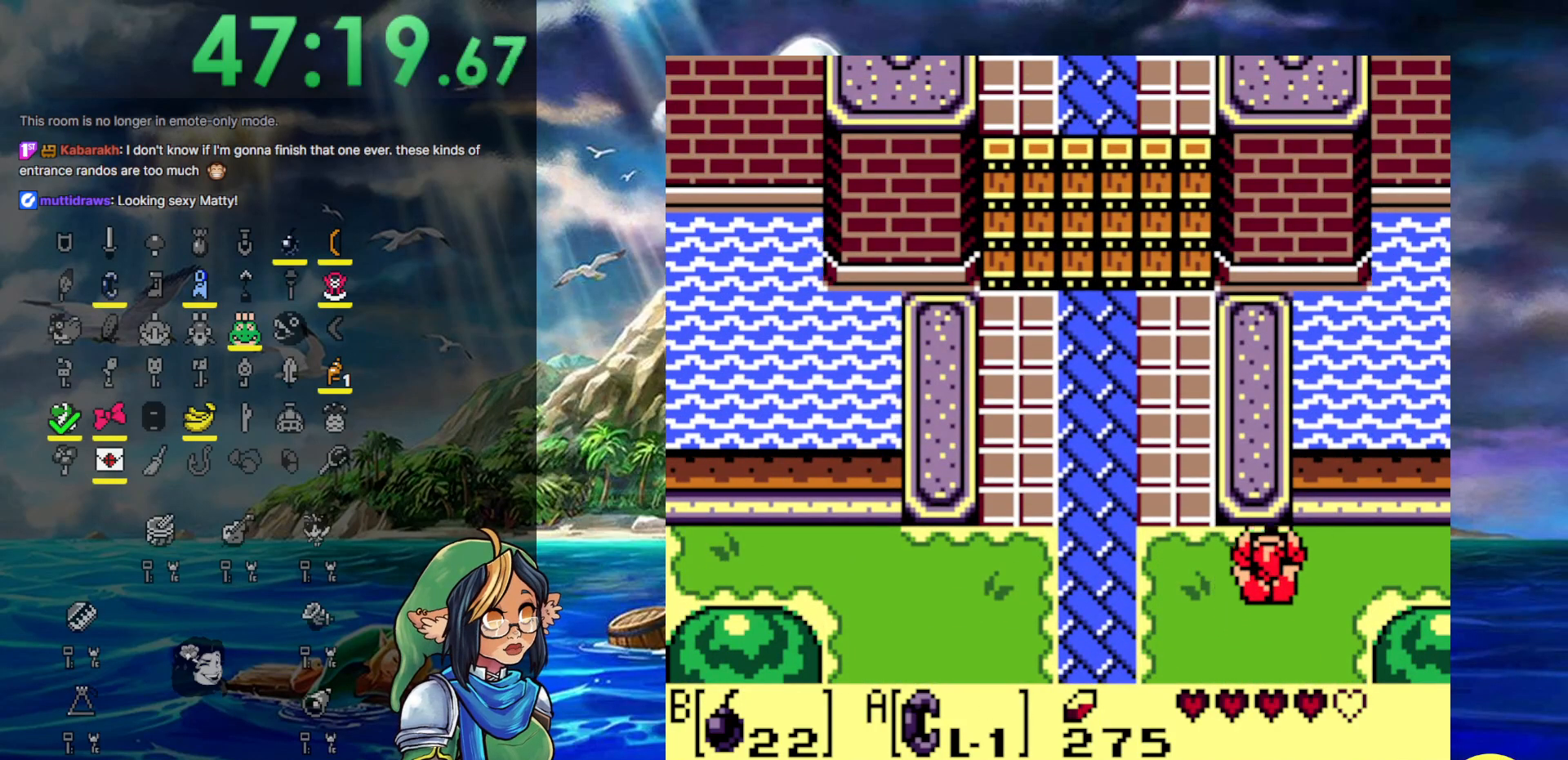
{"buttons": ["DPAD_RIGHT"], "events": [[33, "DPAD_UP", "up"]]}
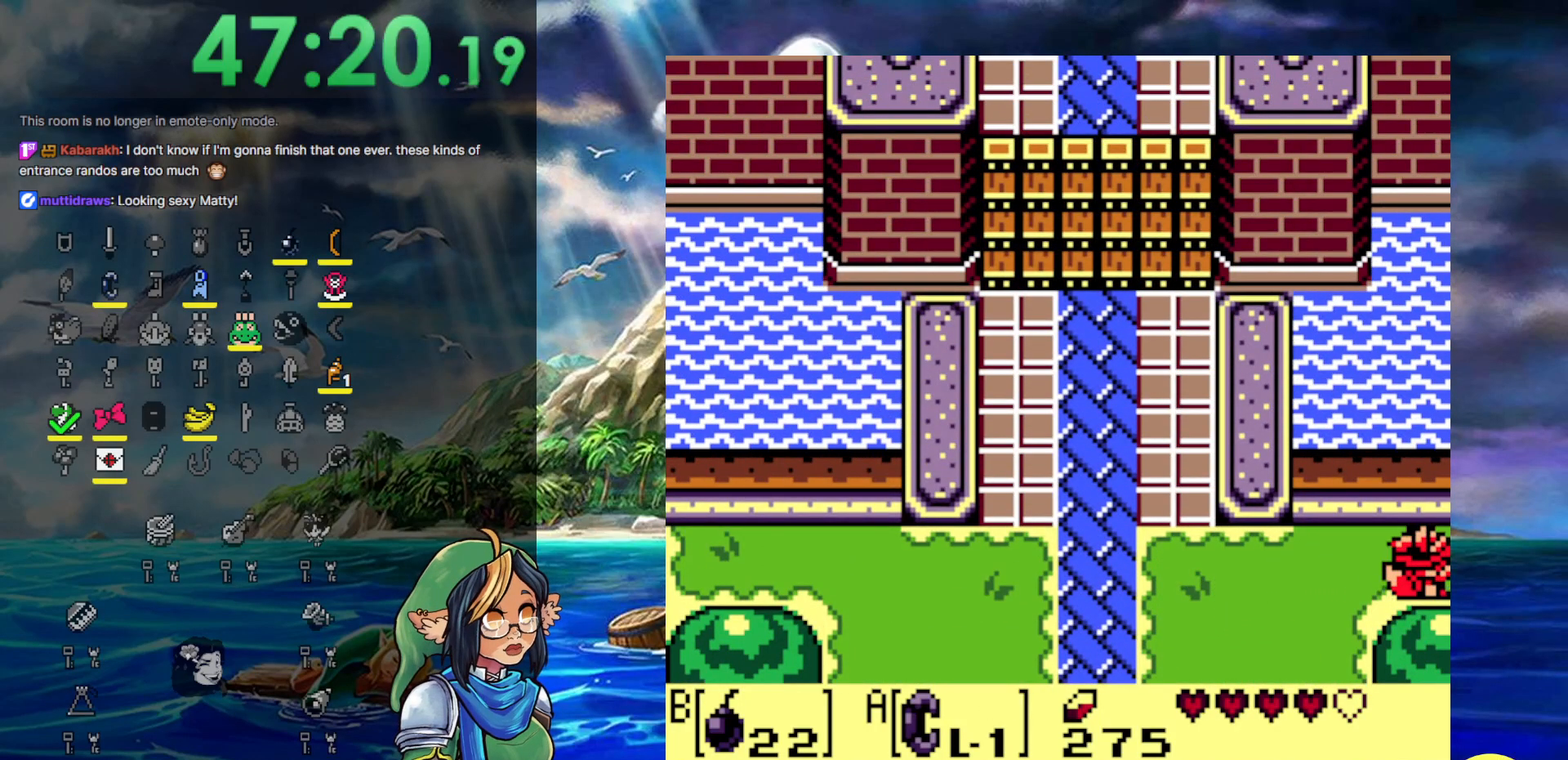
{"buttons": ["DPAD_RIGHT"], "events": []}
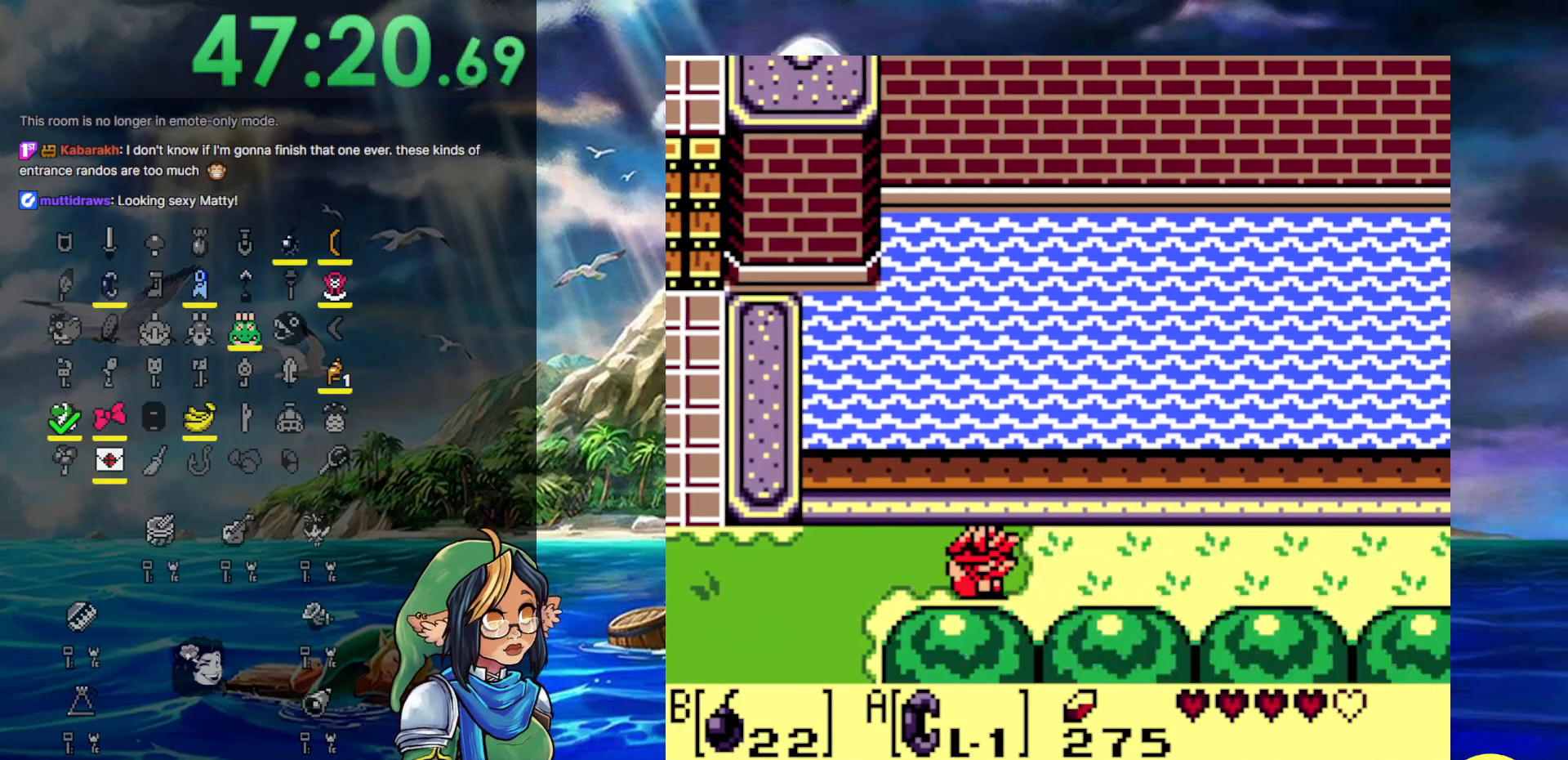
{"buttons": ["DPAD_RIGHT"], "events": []}
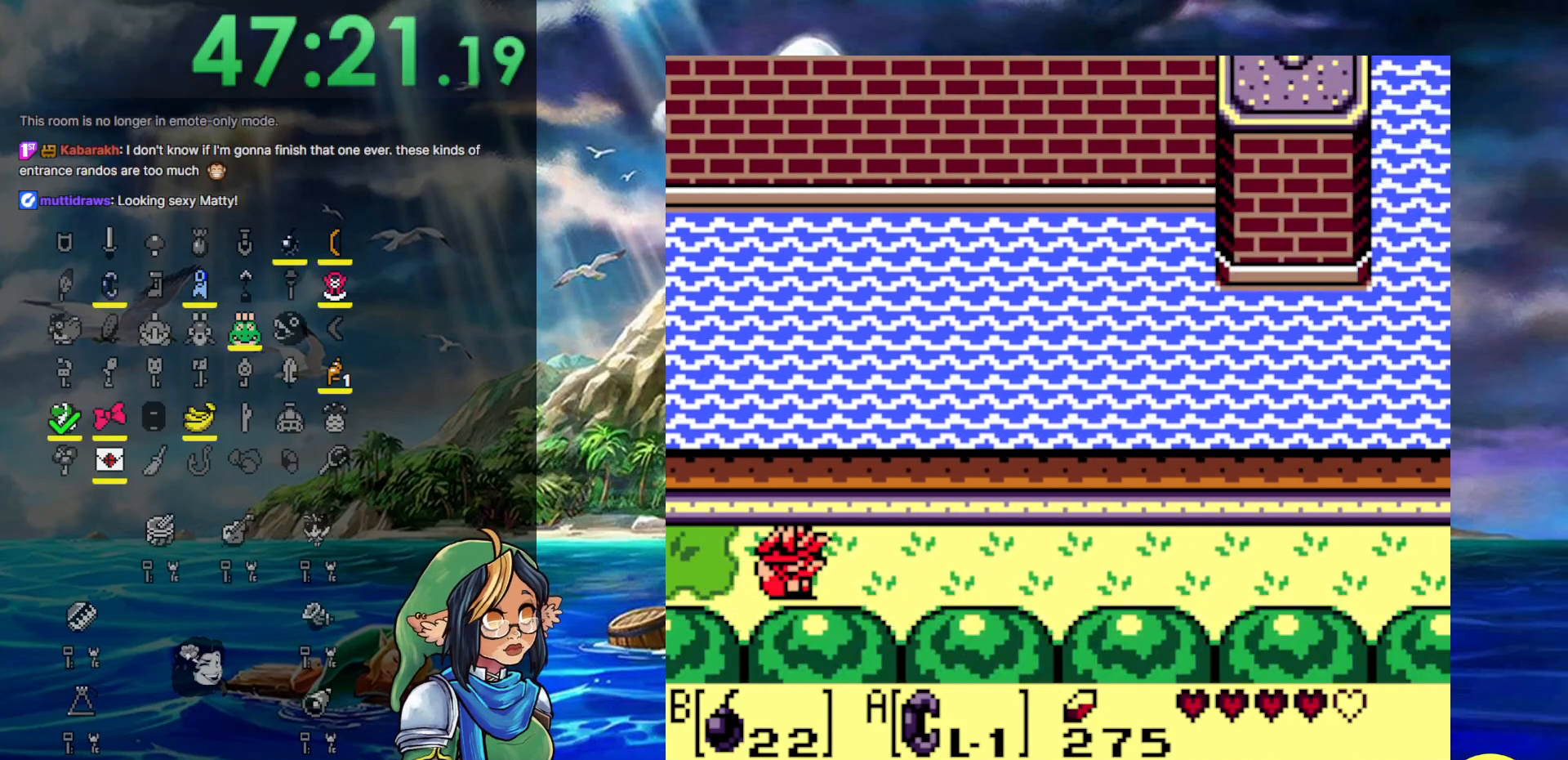
{"buttons": ["DPAD_RIGHT"], "events": []}
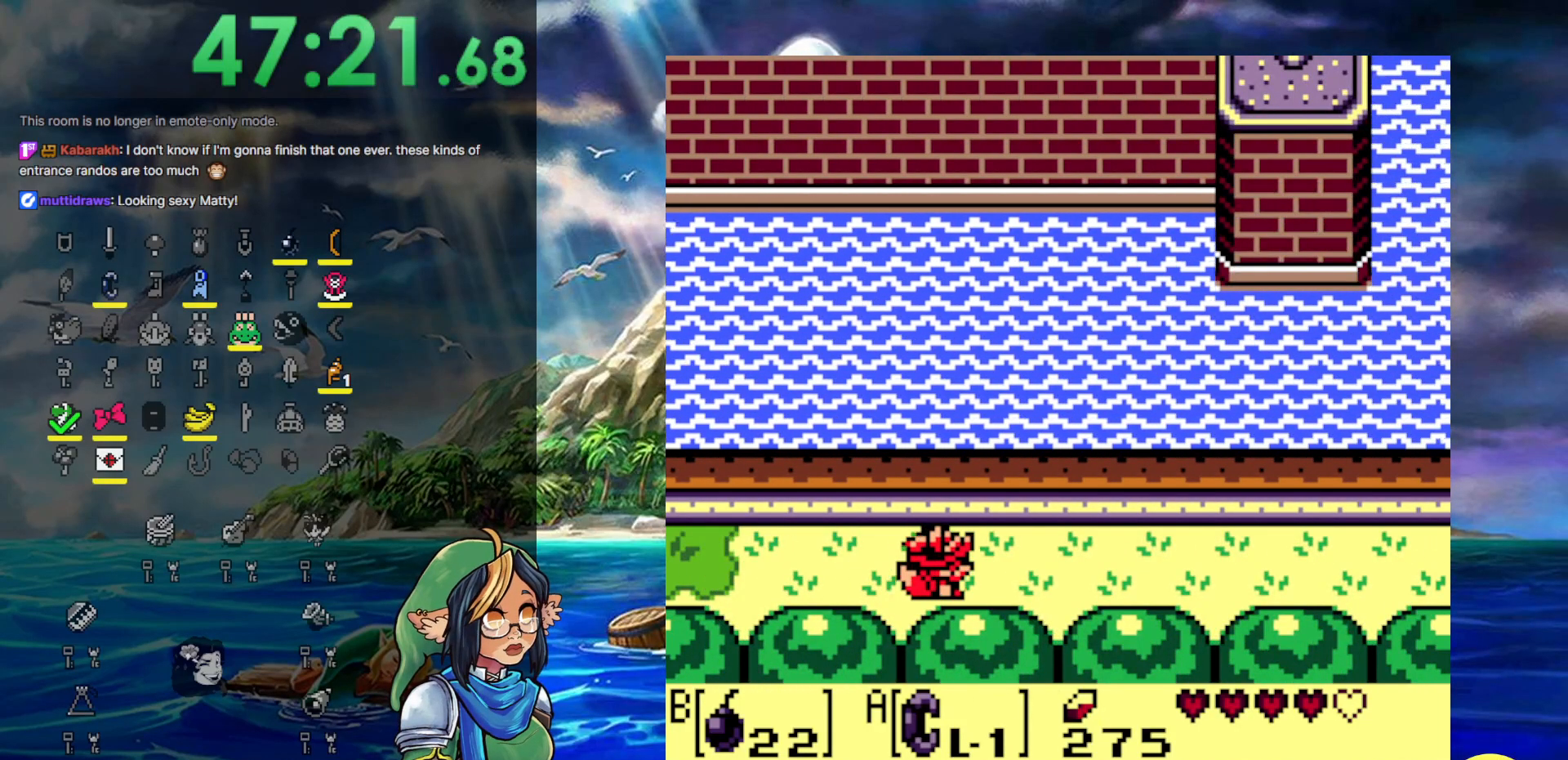
{"buttons": ["DPAD_RIGHT"], "events": []}
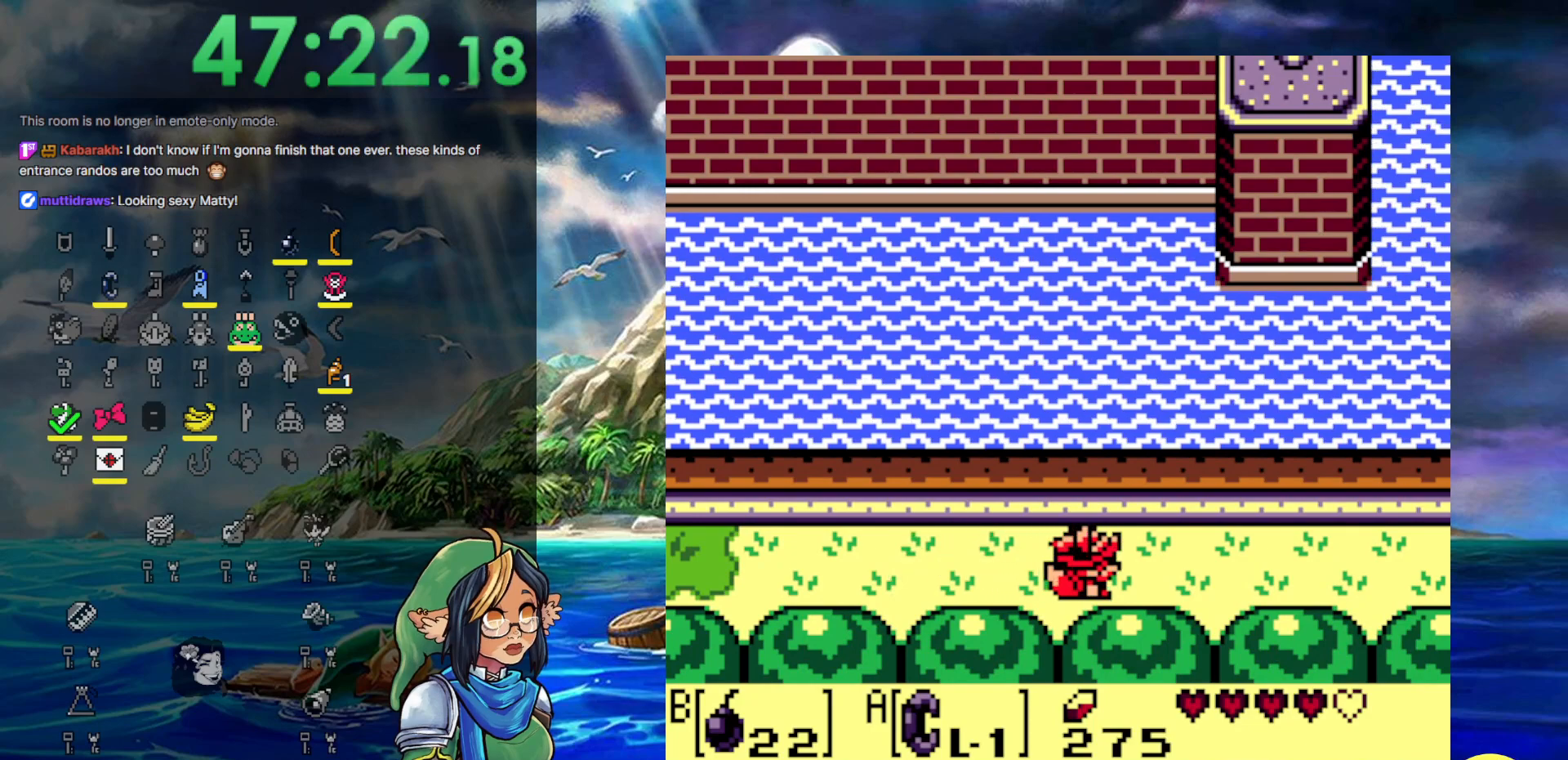
{"buttons": ["DPAD_RIGHT"], "events": []}
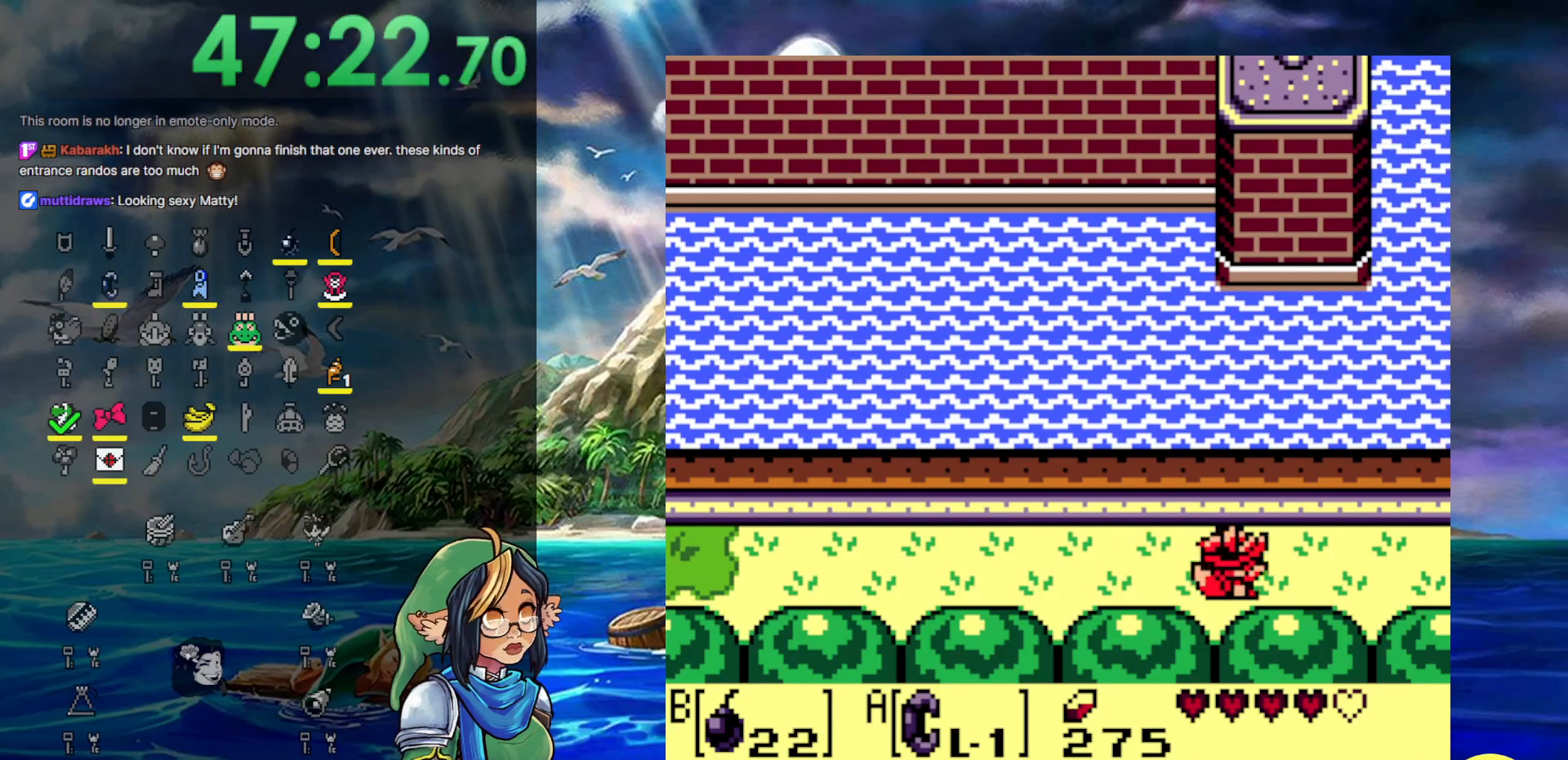
{"buttons": ["DPAD_RIGHT"], "events": []}
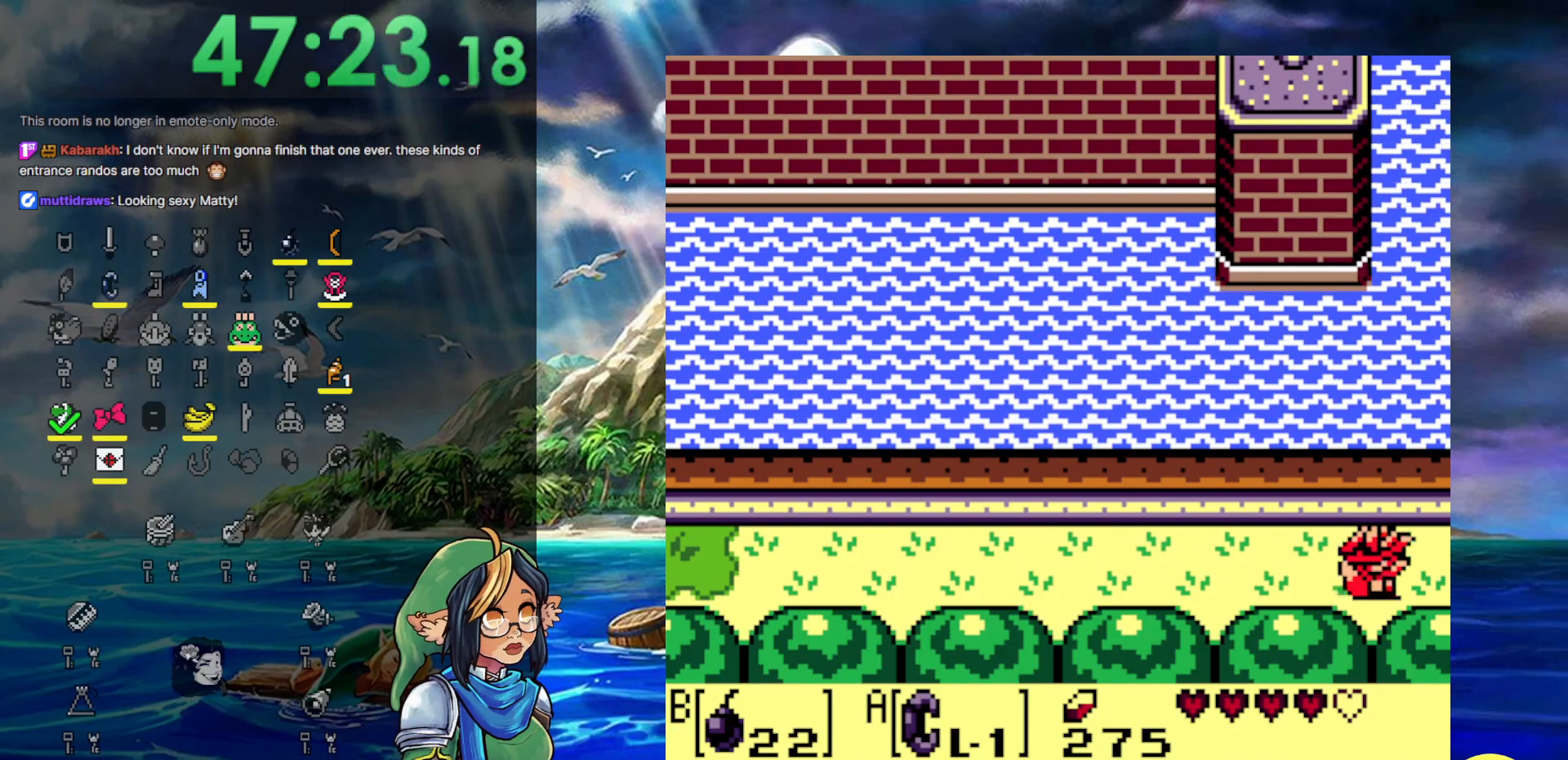
{"buttons": ["DPAD_RIGHT"], "events": []}
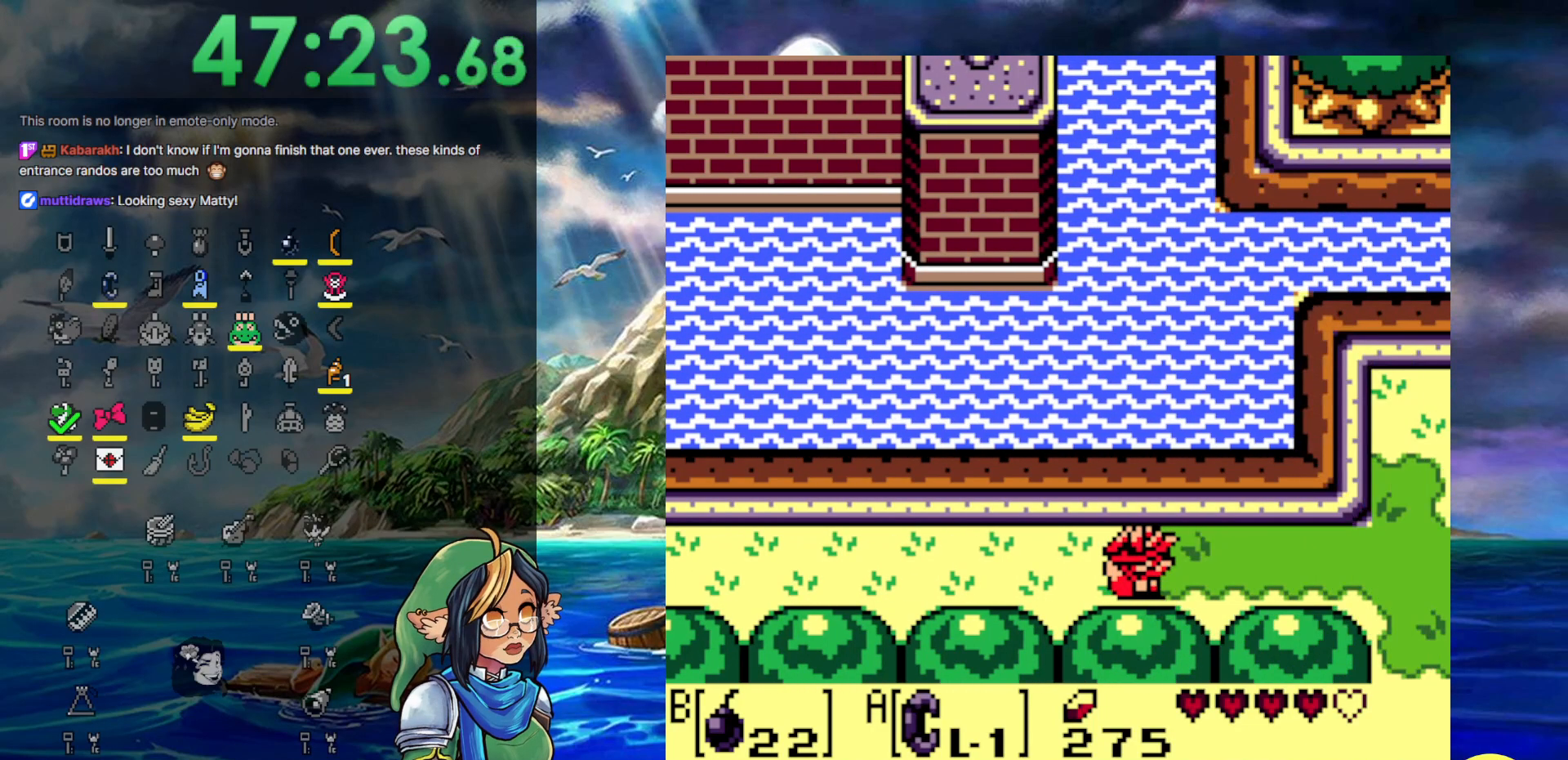
{"buttons": ["DPAD_RIGHT"], "events": []}
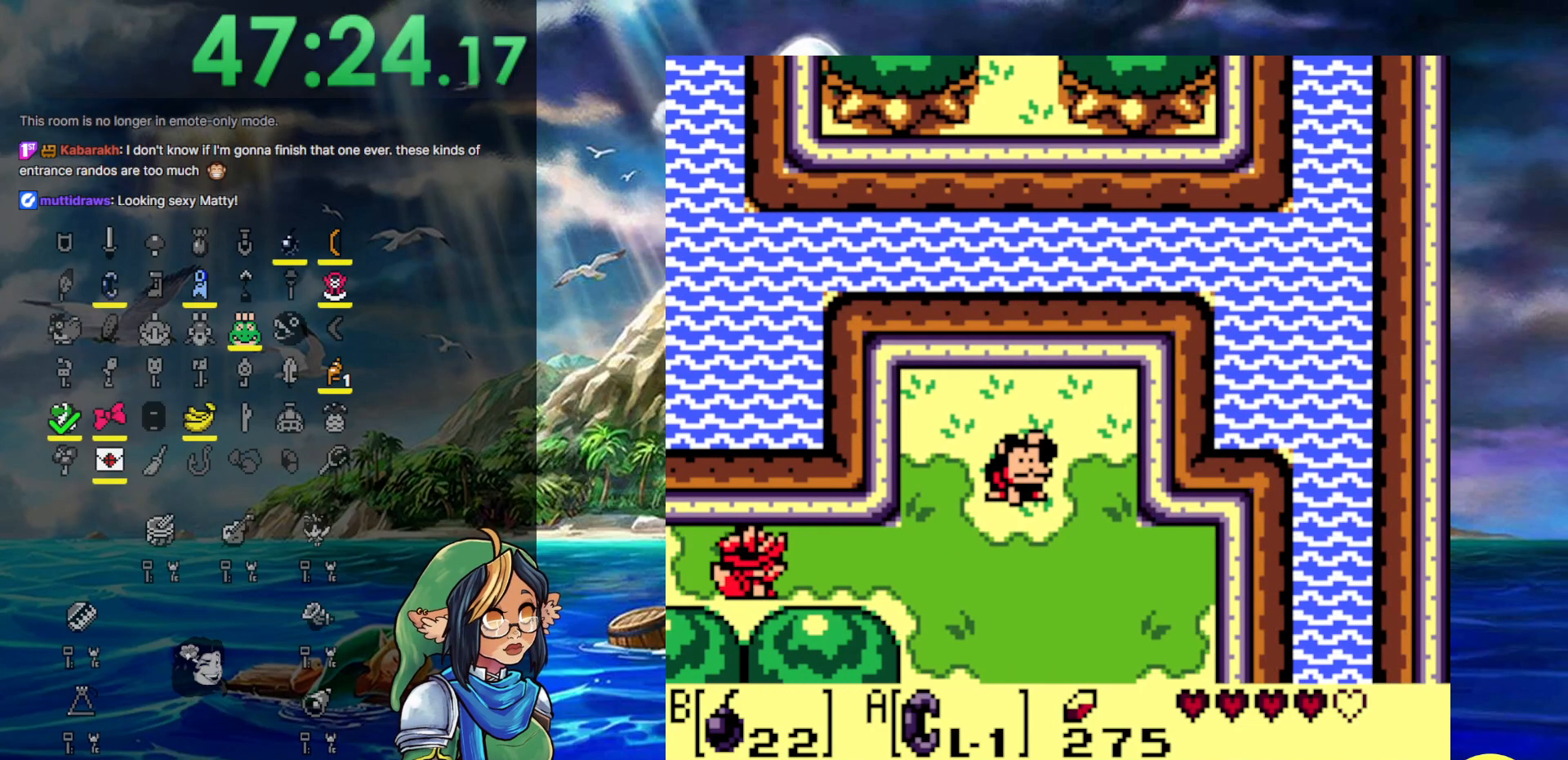
{"buttons": ["DPAD_RIGHT"], "events": []}
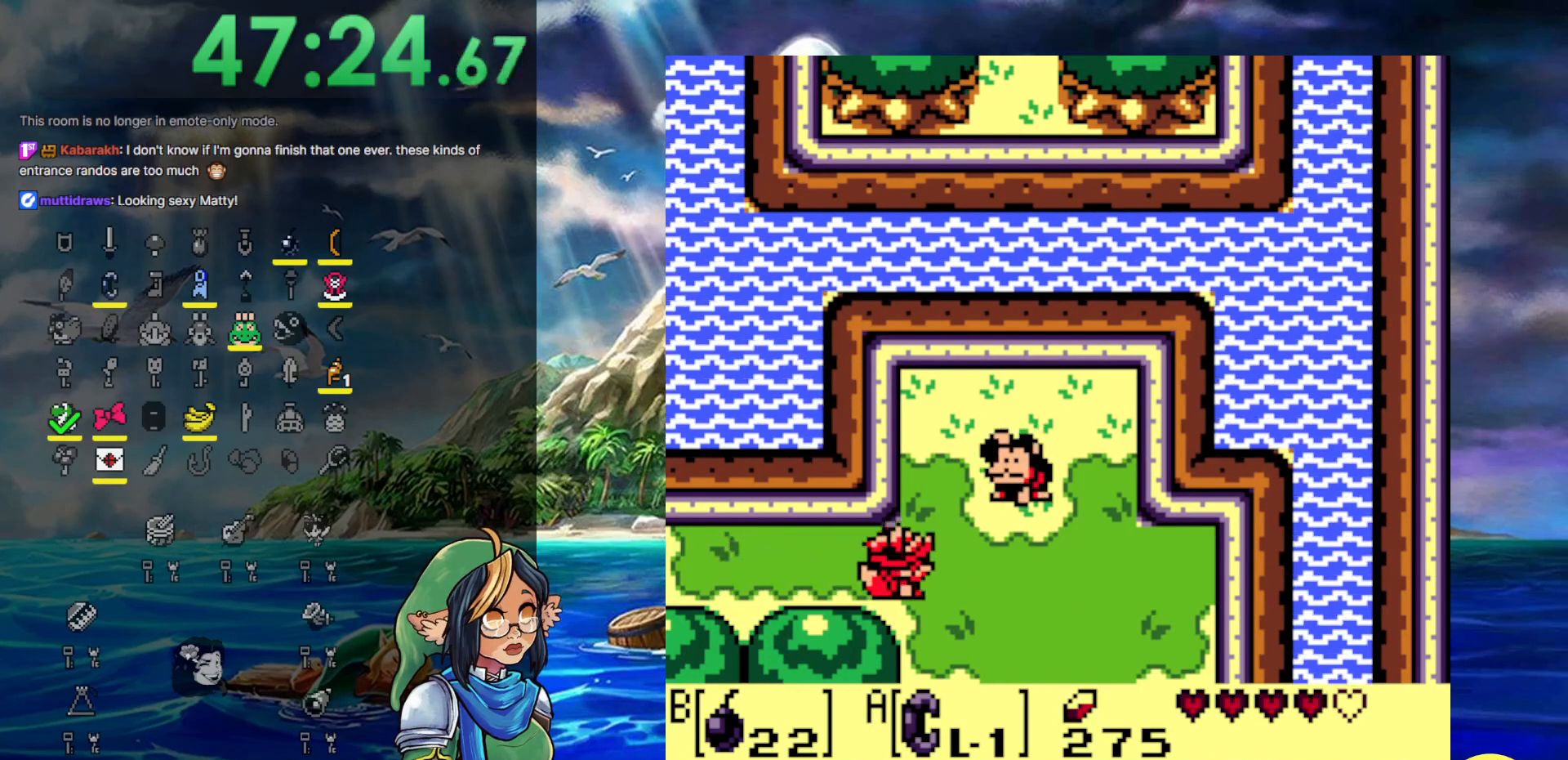
{"buttons": ["DPAD_UP"], "events": [[467, "DPAD_RIGHT", "up"], [467, "DPAD_UP", "down"]]}
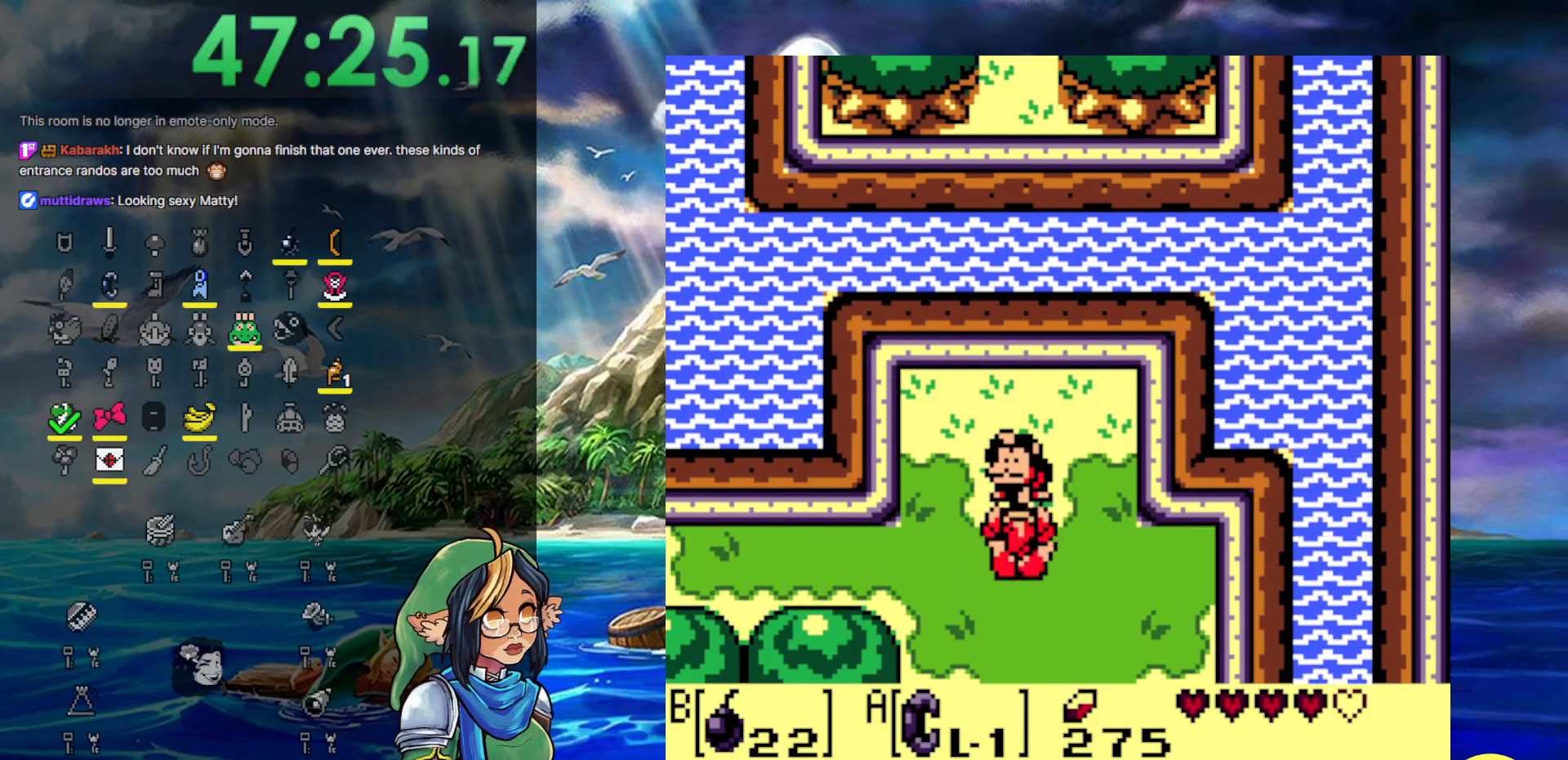
{"buttons": [], "events": [[133, "A", "down"], [233, "DPAD_UP", "up"], [283, "A", "up"], [383, "A", "down"], [467, "A", "up"]]}
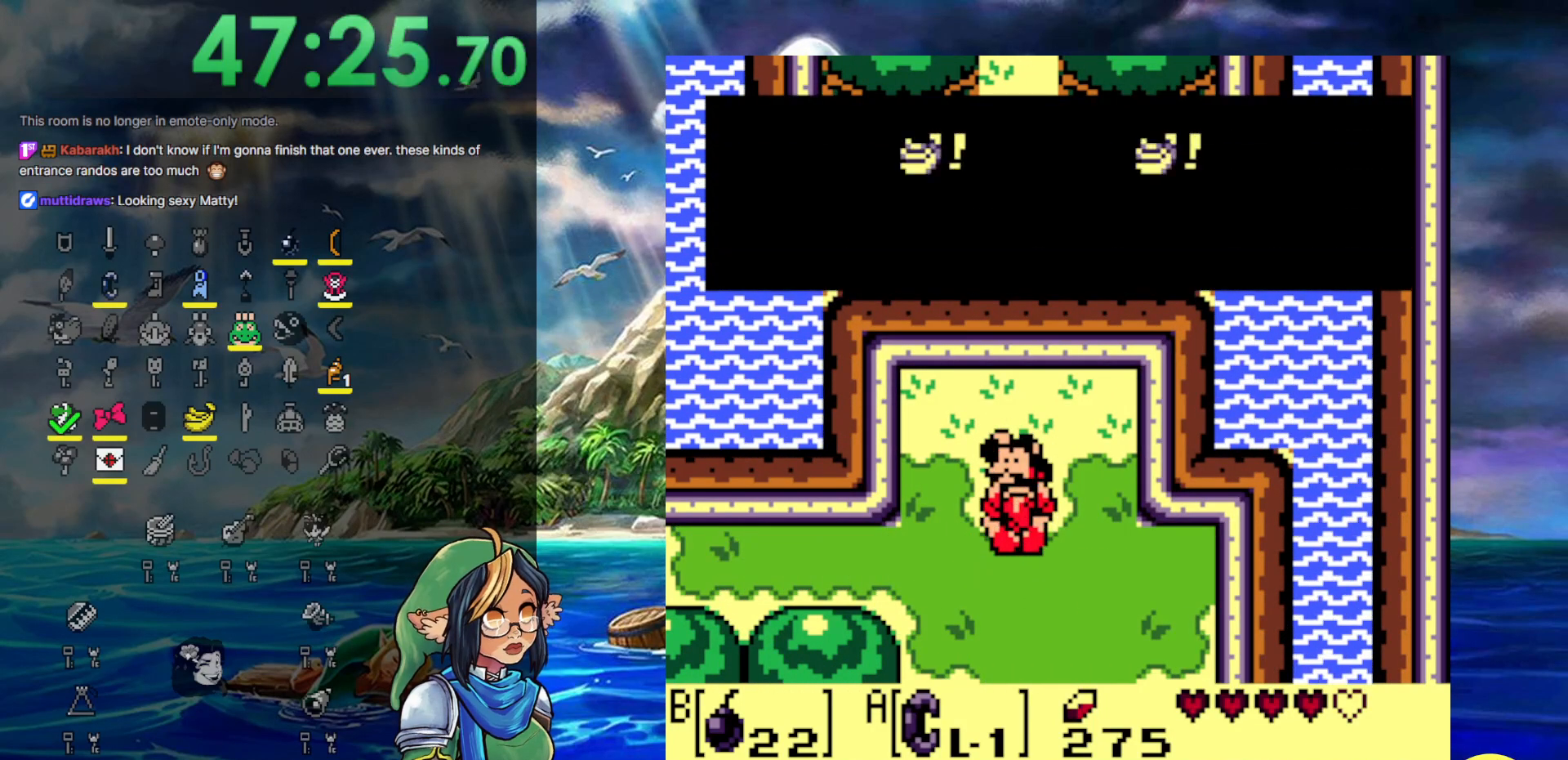
{"buttons": ["A"], "events": [[67, "A", "down"], [150, "A", "up"], [267, "A", "down"], [367, "A", "up"], [417, "A", "down"]]}
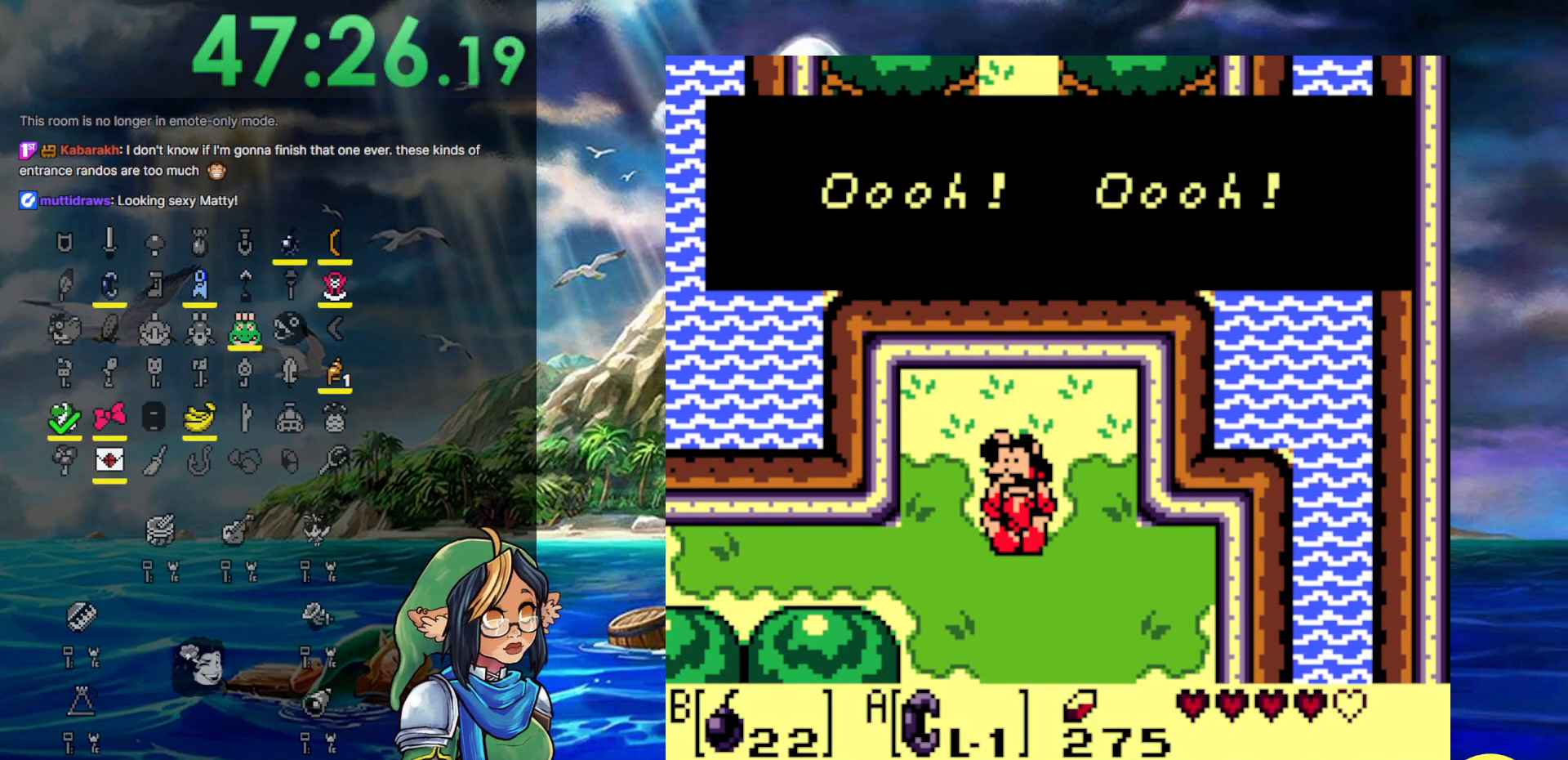
{"buttons": ["A"], "events": [[50, "A", "up"], [100, "A", "down"], [217, "A", "up"], [300, "A", "down"], [400, "A", "up"], [483, "A", "down"]]}
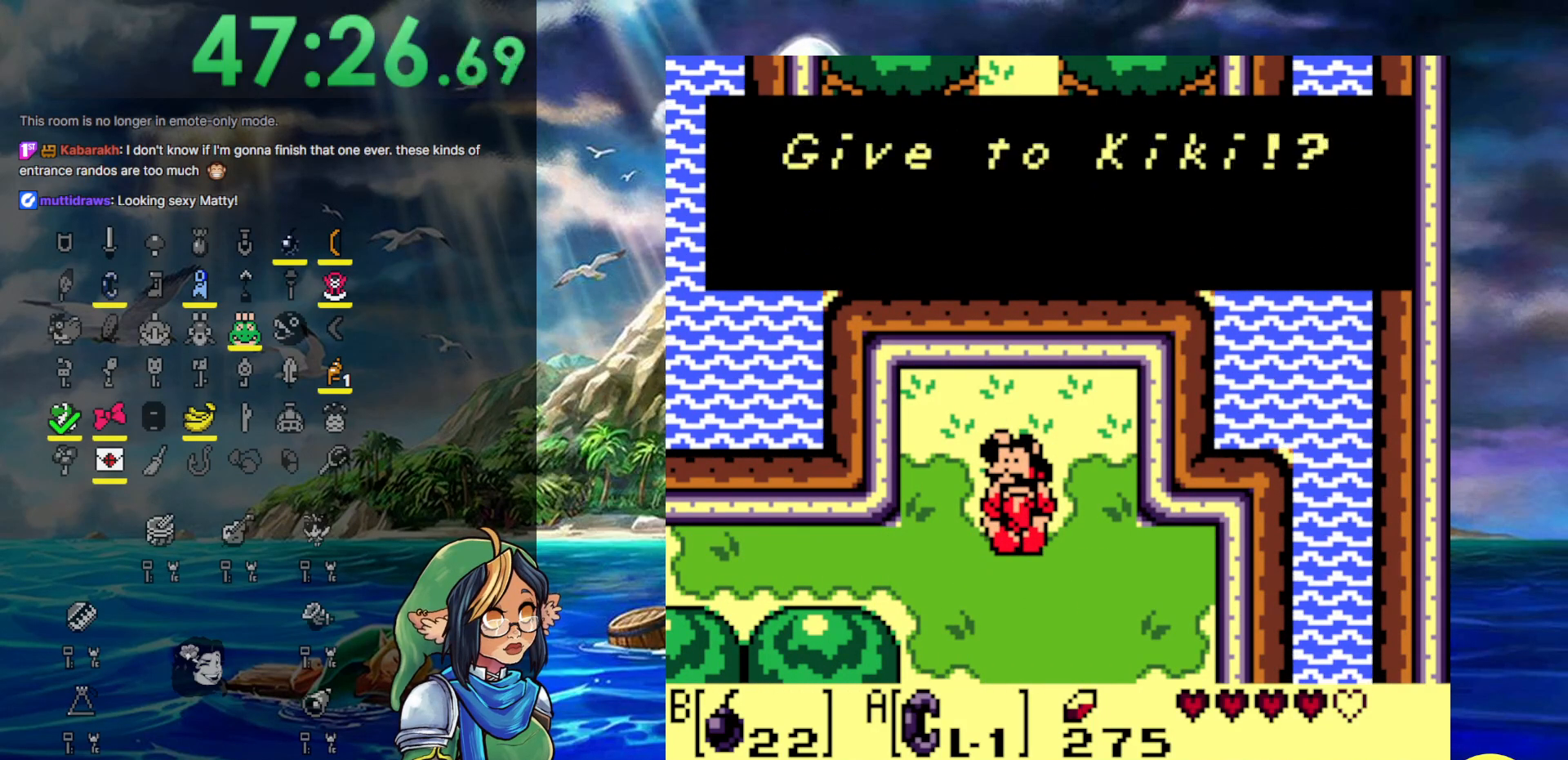
{"buttons": [], "events": [[83, "A", "up"], [183, "A", "down"], [267, "A", "up"], [367, "A", "down"], [500, "A", "up"]]}
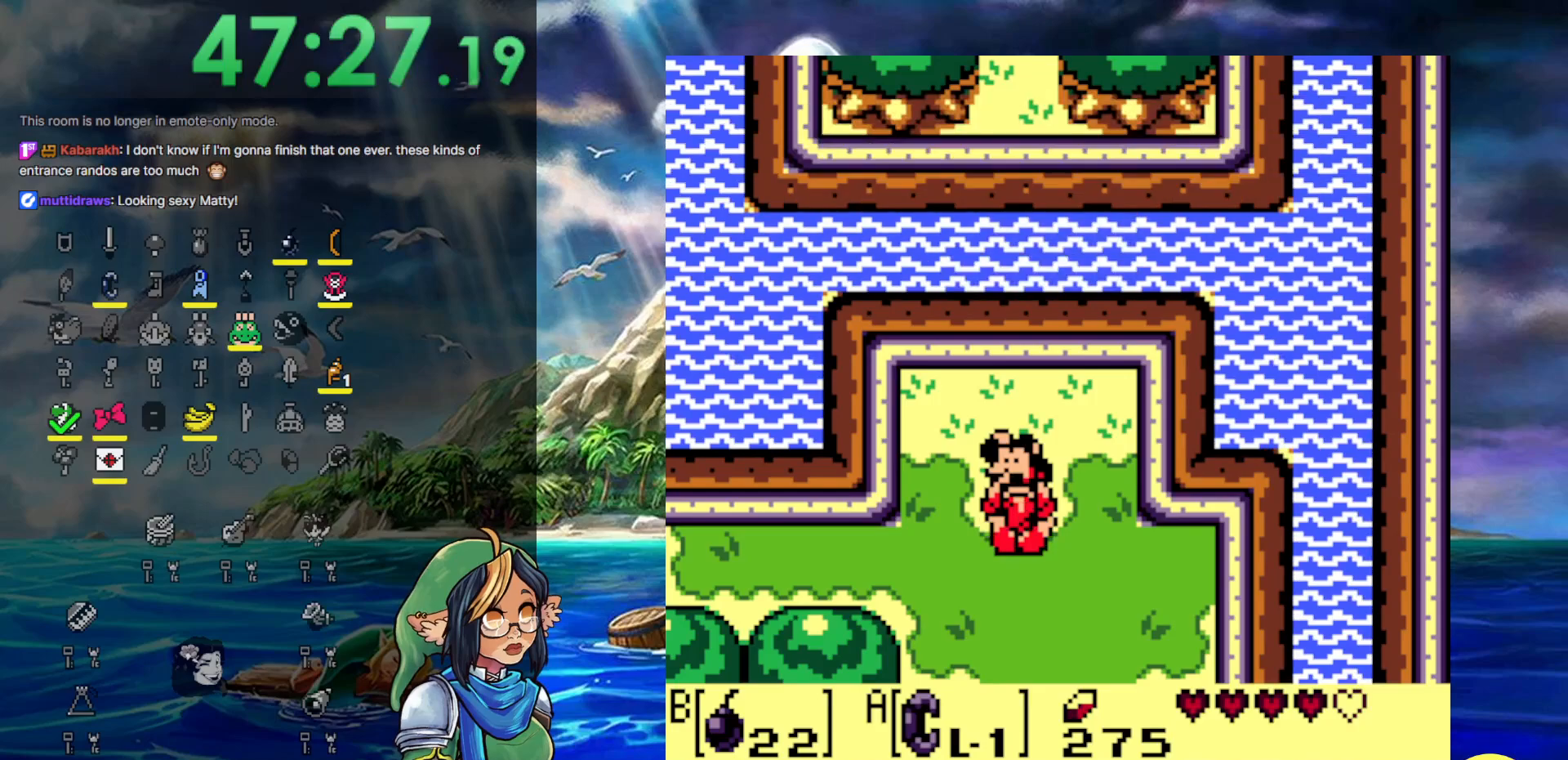
{"buttons": [], "events": []}
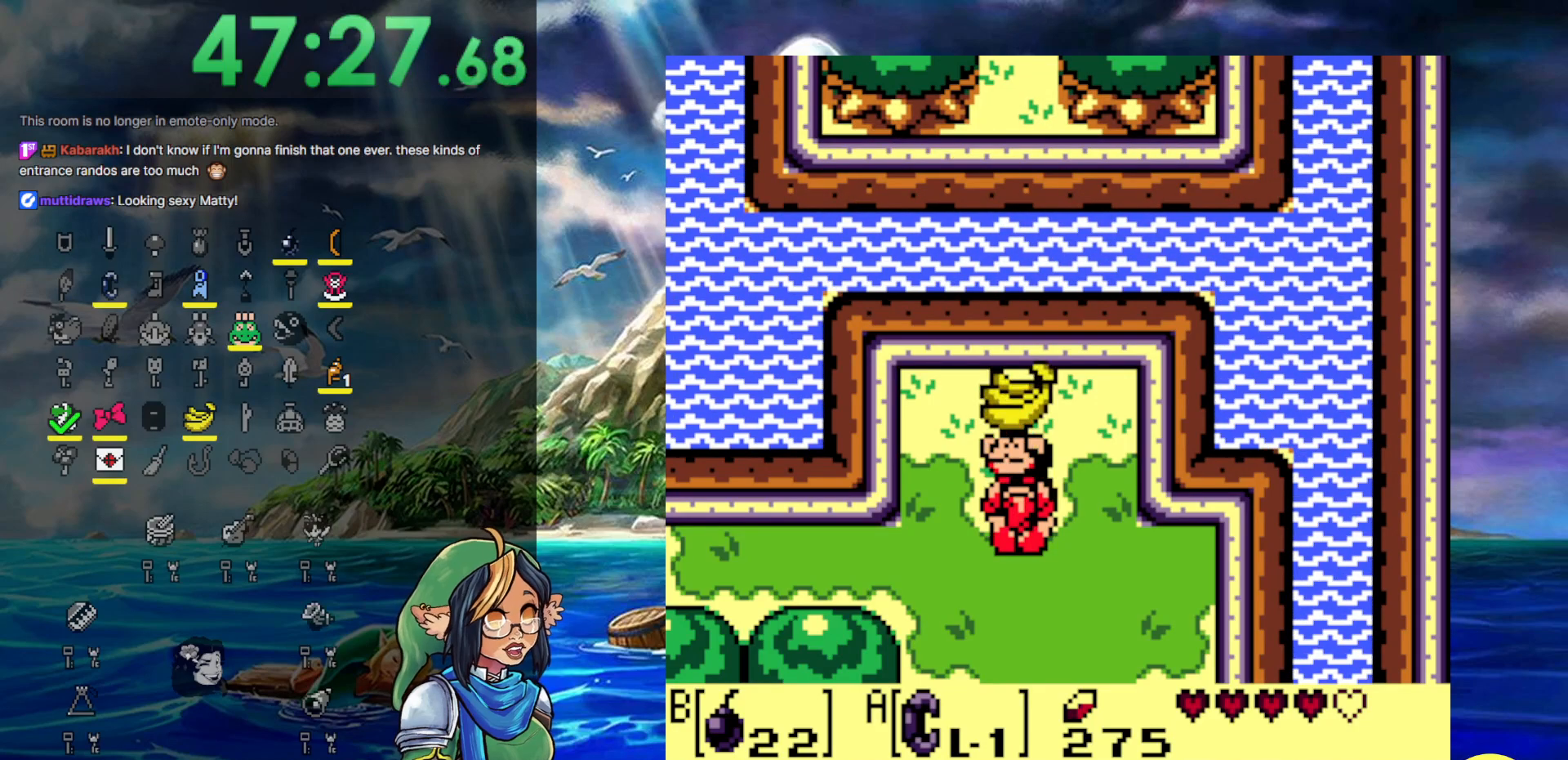
{"buttons": [], "events": []}
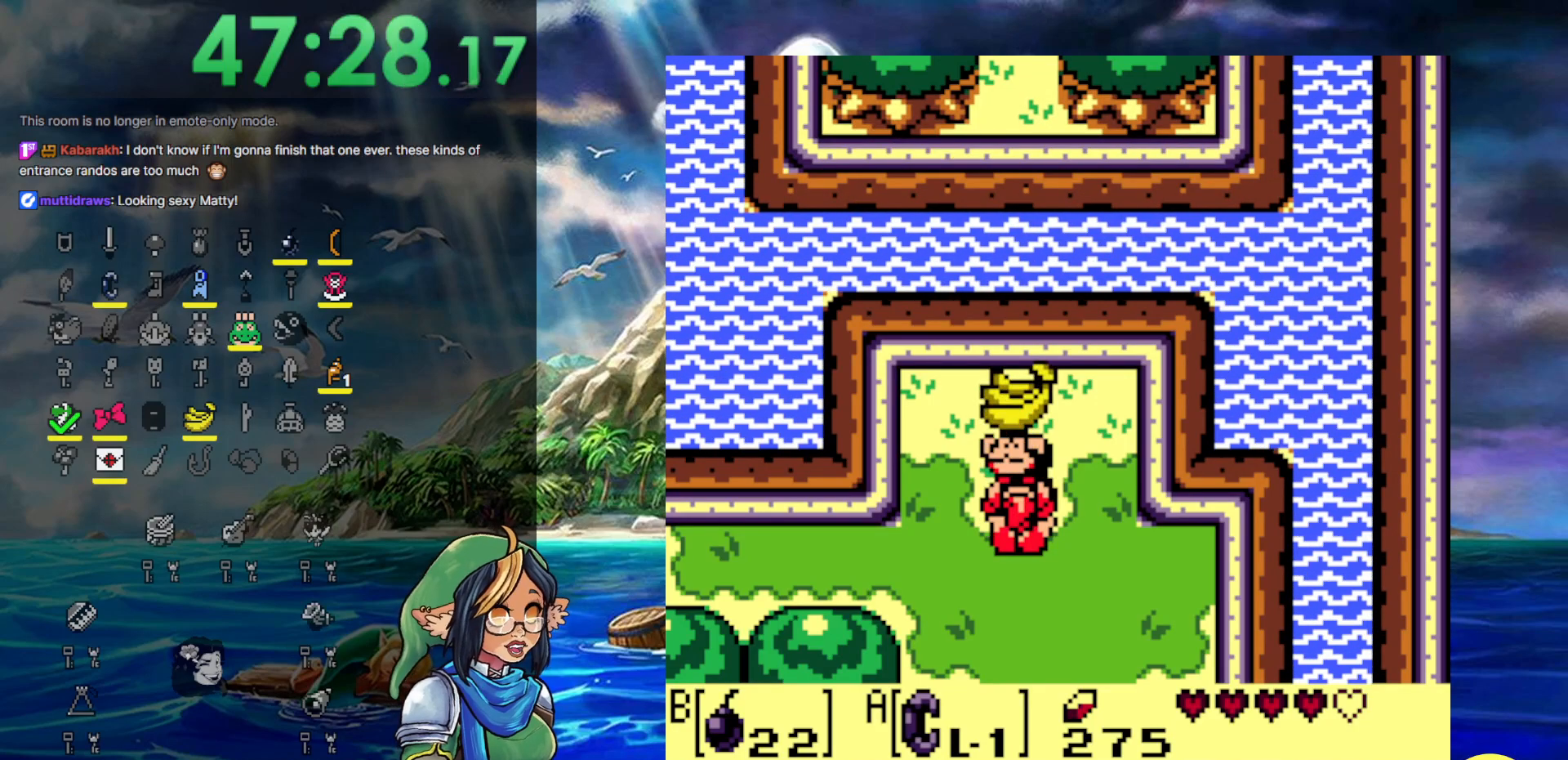
{"buttons": [], "events": [[317, "A", "down"], [417, "A", "up"]]}
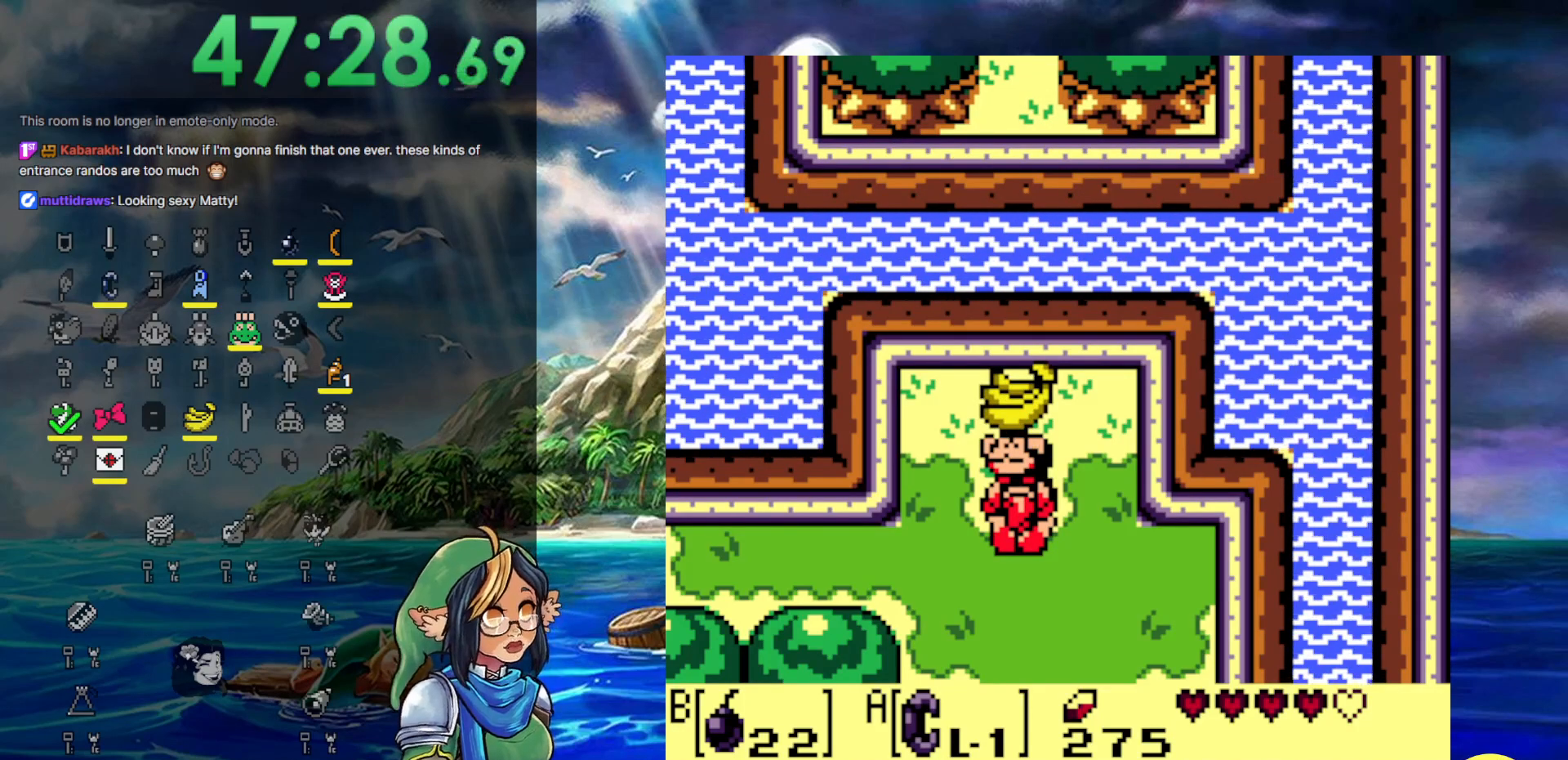
{"buttons": ["A"], "events": [[33, "A", "down"], [133, "A", "up"], [217, "A", "down"], [333, "A", "up"], [417, "A", "down"]]}
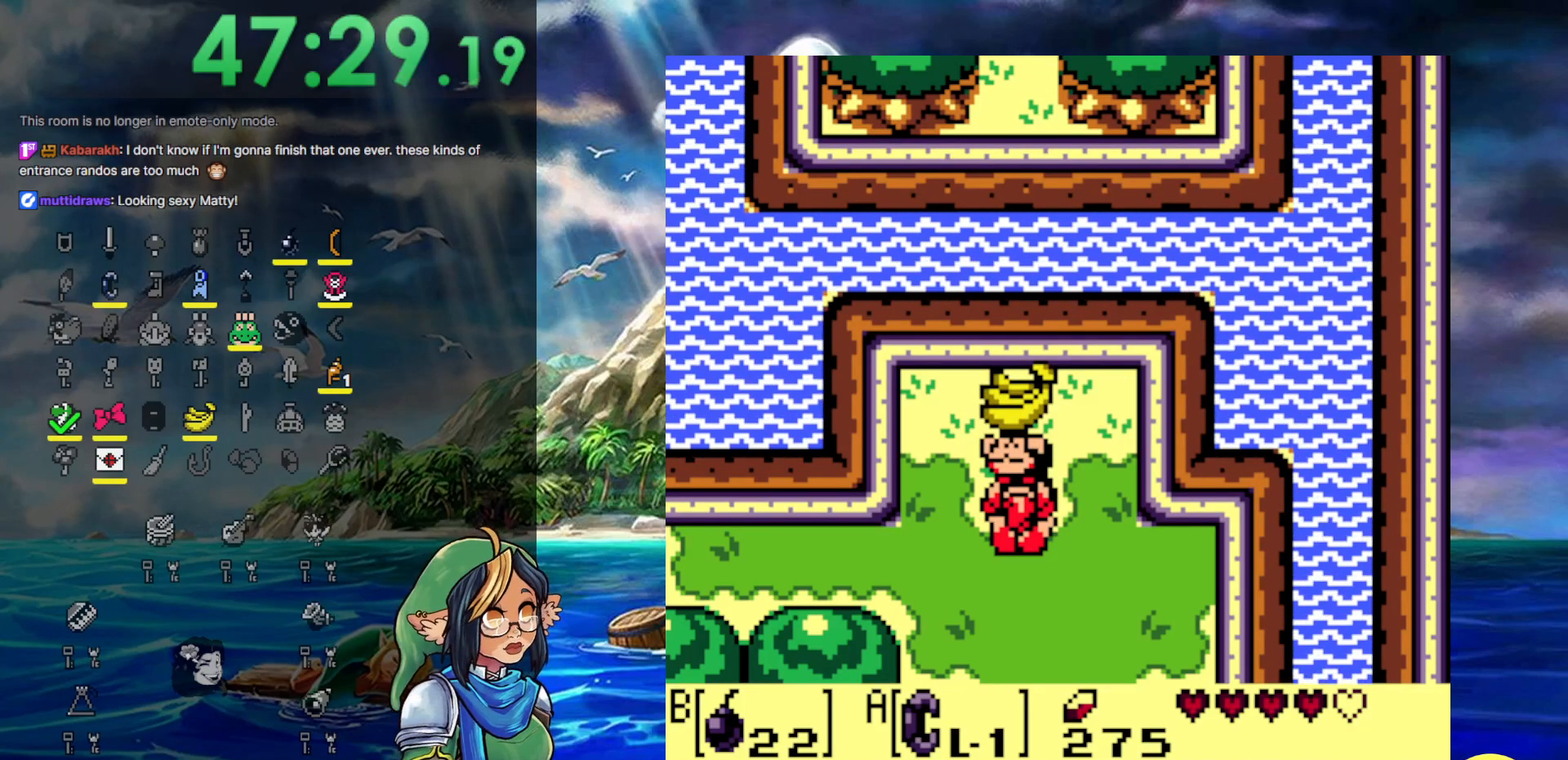
{"buttons": ["A"], "events": [[17, "A", "up"], [133, "A", "down"], [200, "A", "up"], [317, "A", "down"], [400, "A", "up"], [483, "A", "down"]]}
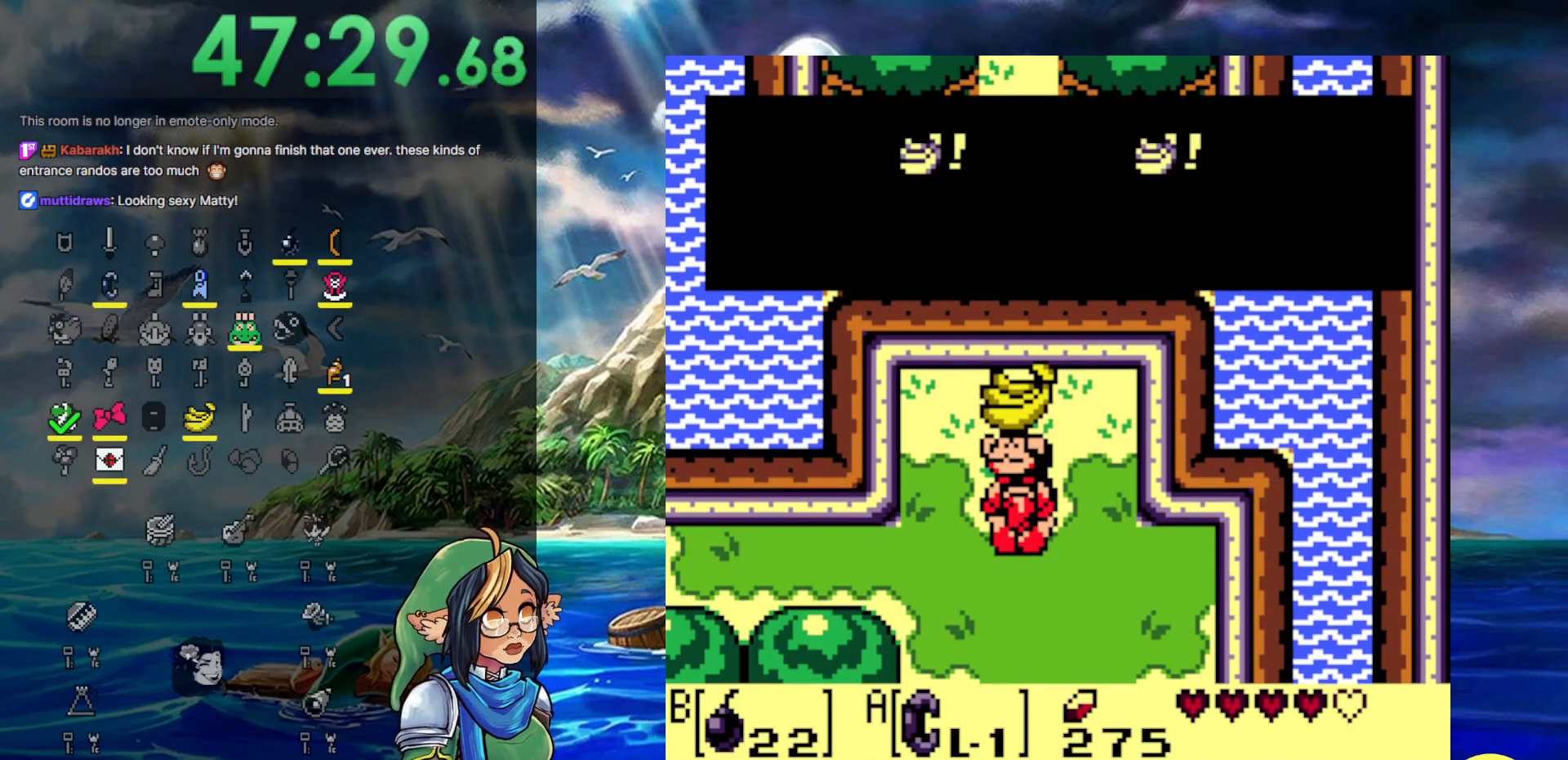
{"buttons": [], "events": [[100, "A", "up"], [167, "A", "down"], [300, "A", "up"], [400, "A", "down"], [483, "A", "up"]]}
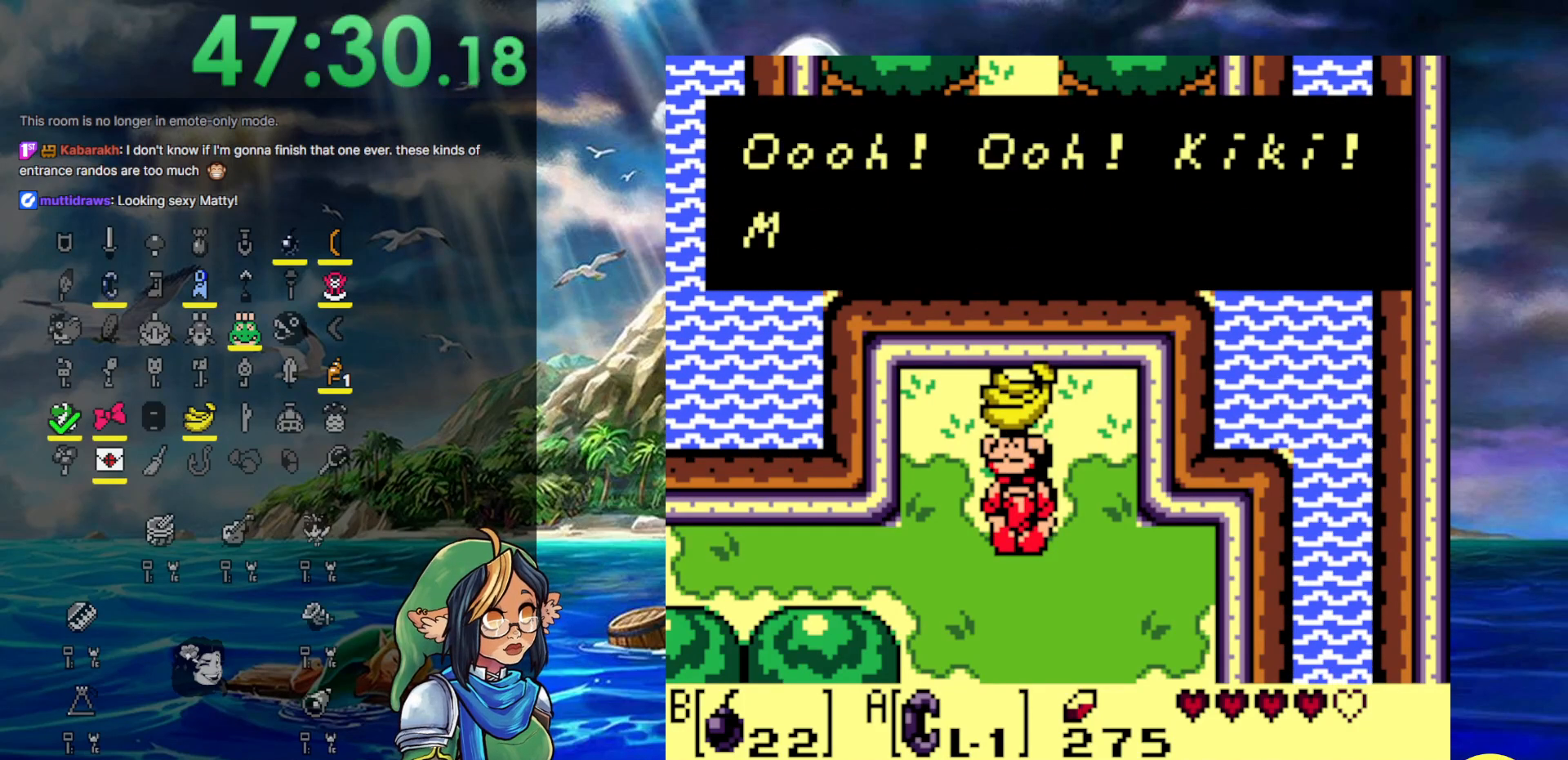
{"buttons": ["A"], "events": [[67, "A", "down"], [200, "A", "up"], [267, "A", "down"], [400, "A", "up"], [467, "A", "down"]]}
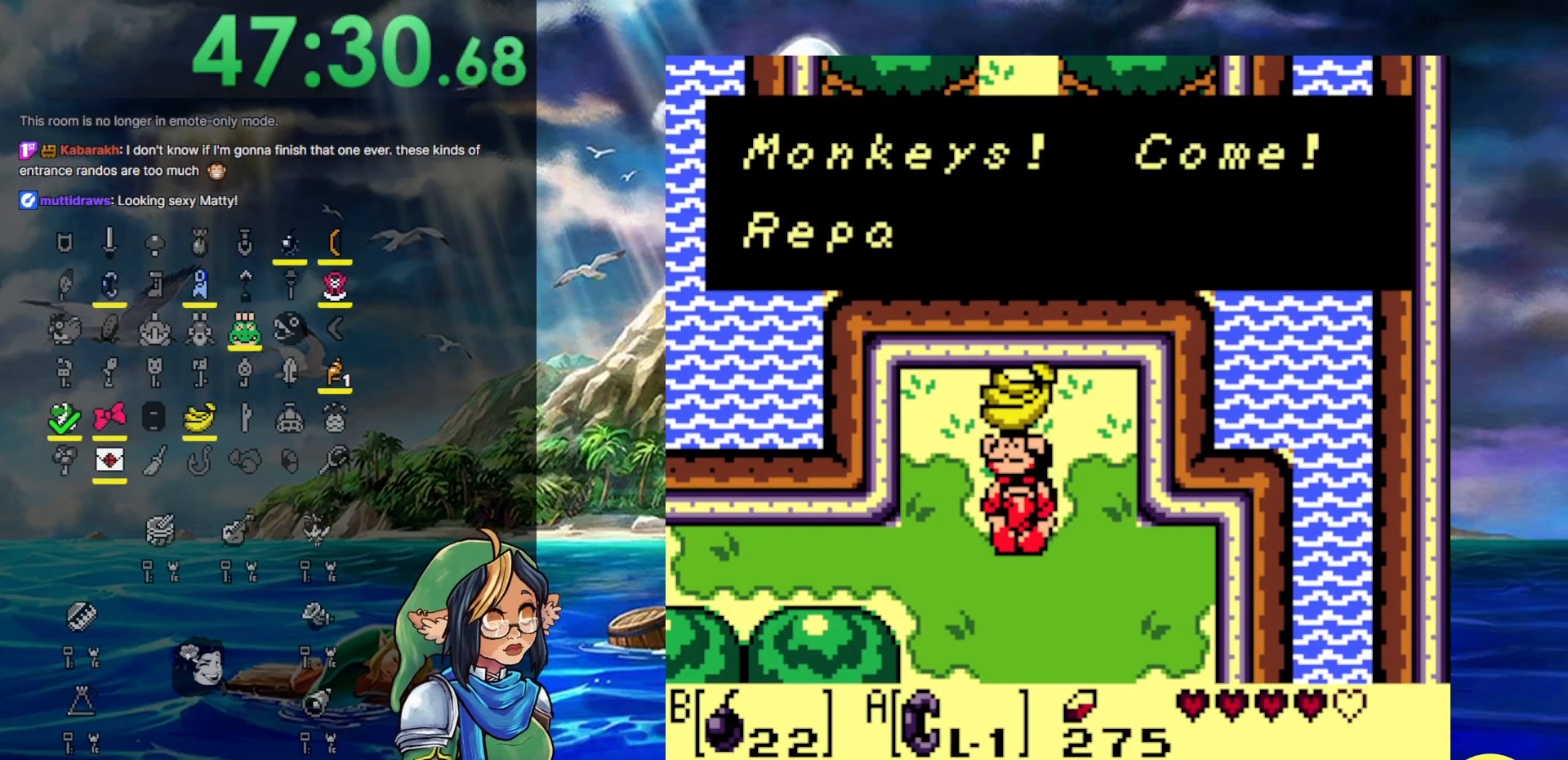
{"buttons": [], "events": [[67, "A", "up"], [167, "A", "down"], [300, "A", "up"], [367, "A", "down"], [467, "A", "up"]]}
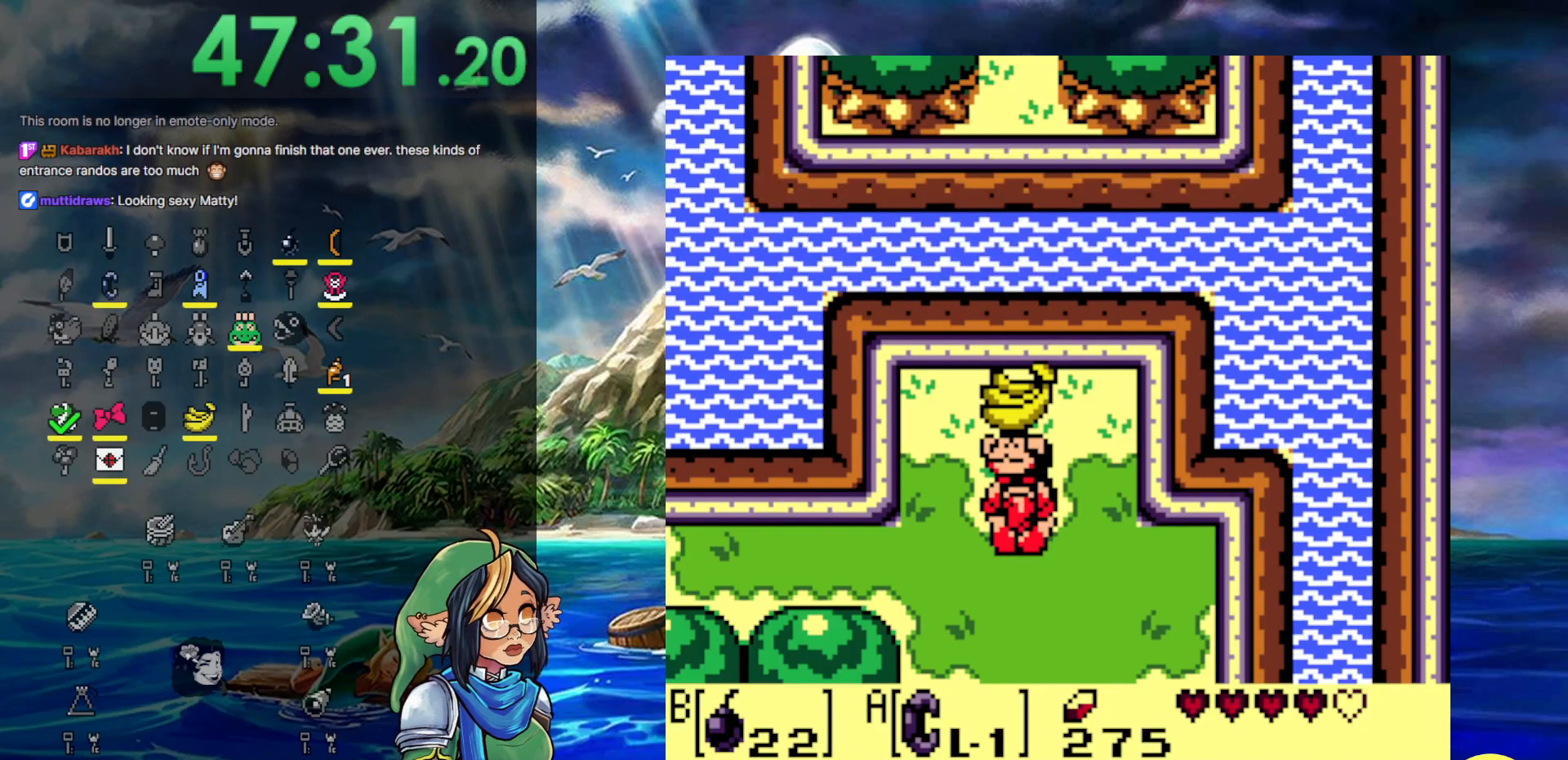
{"buttons": [], "events": [[83, "A", "down"], [200, "A", "up"]]}